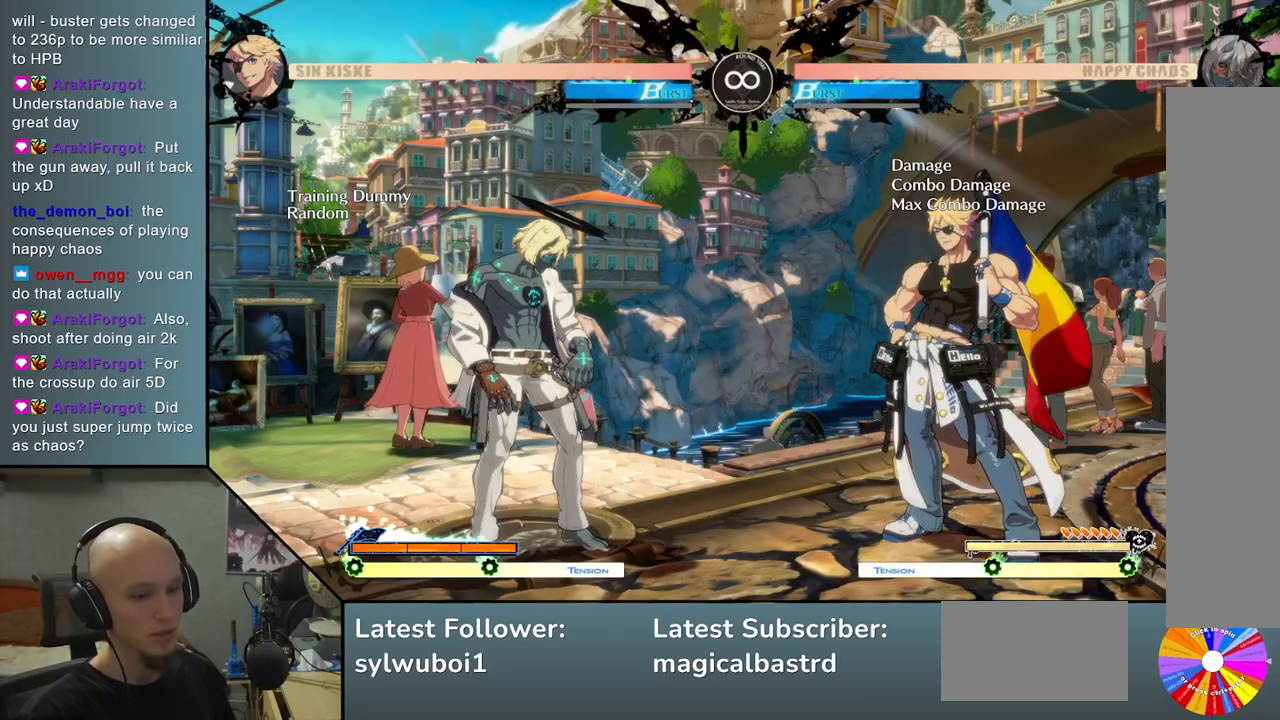
Gameplay with a controller (arcade stick); each line is a JSON object with the inputs held at the frame after it. "events" lists button and stick changes between this image and that frame as [ms after this image, input, new state], when the widget could be followed in between. Not read: L3 R3.
{"buttons": [], "left_stick": "right", "events": [[450, "left_stick", "right"]]}
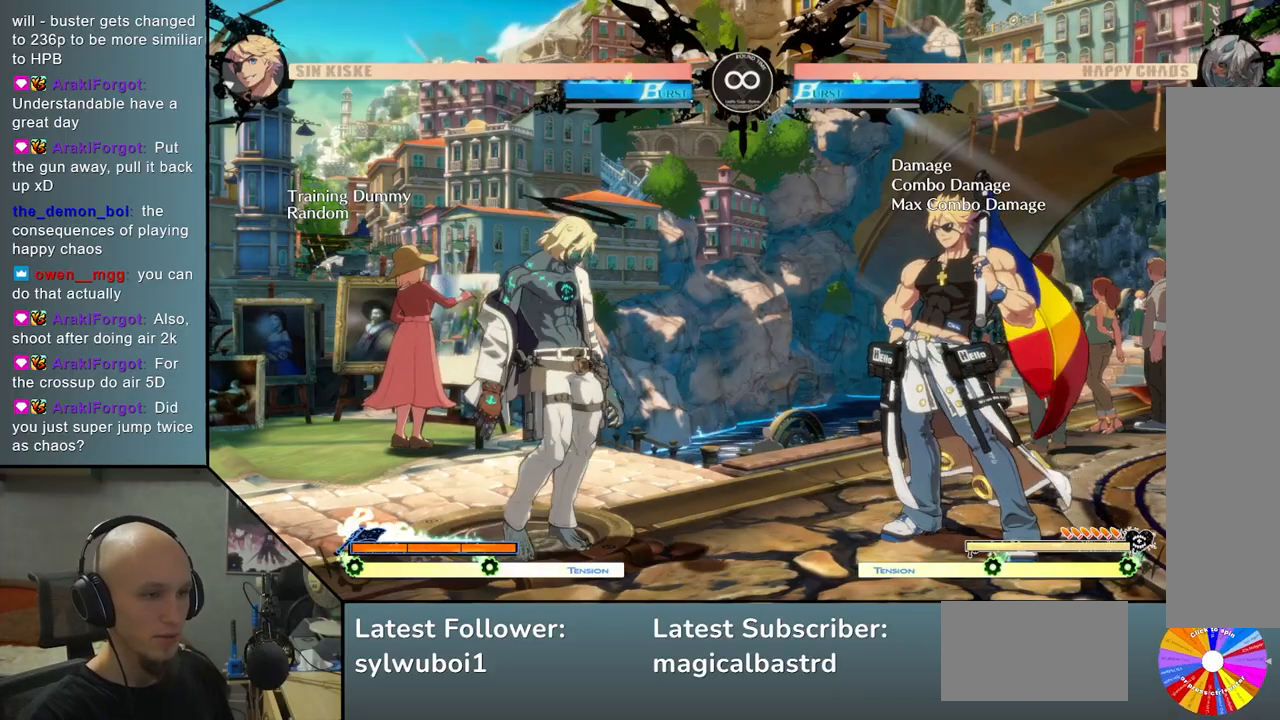
{"buttons": ["R2"], "left_stick": "center", "events": [[50, "left_stick", "center"], [100, "left_stick", "right"], [433, "left_stick", "center"], [483, "R2", "down"]]}
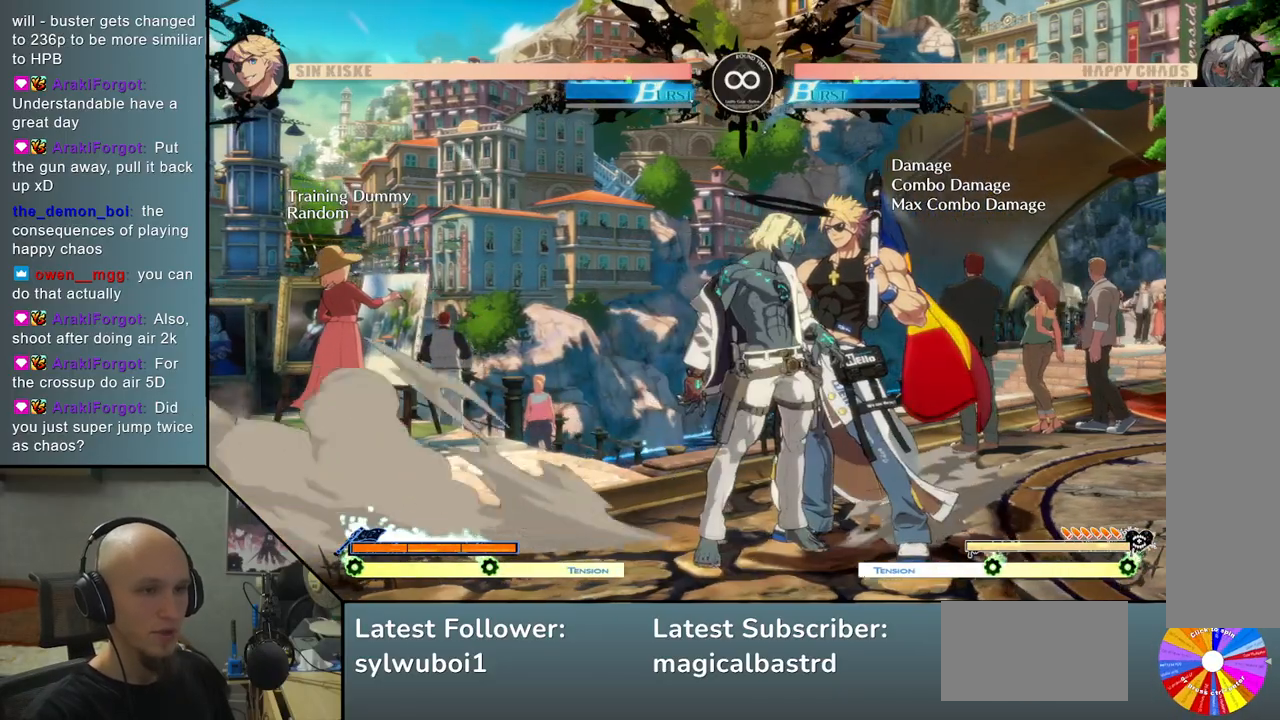
{"buttons": [], "left_stick": "right", "events": [[83, "R2", "up"], [117, "left_stick", "right"], [317, "SQUARE", "down"], [400, "SQUARE", "up"]]}
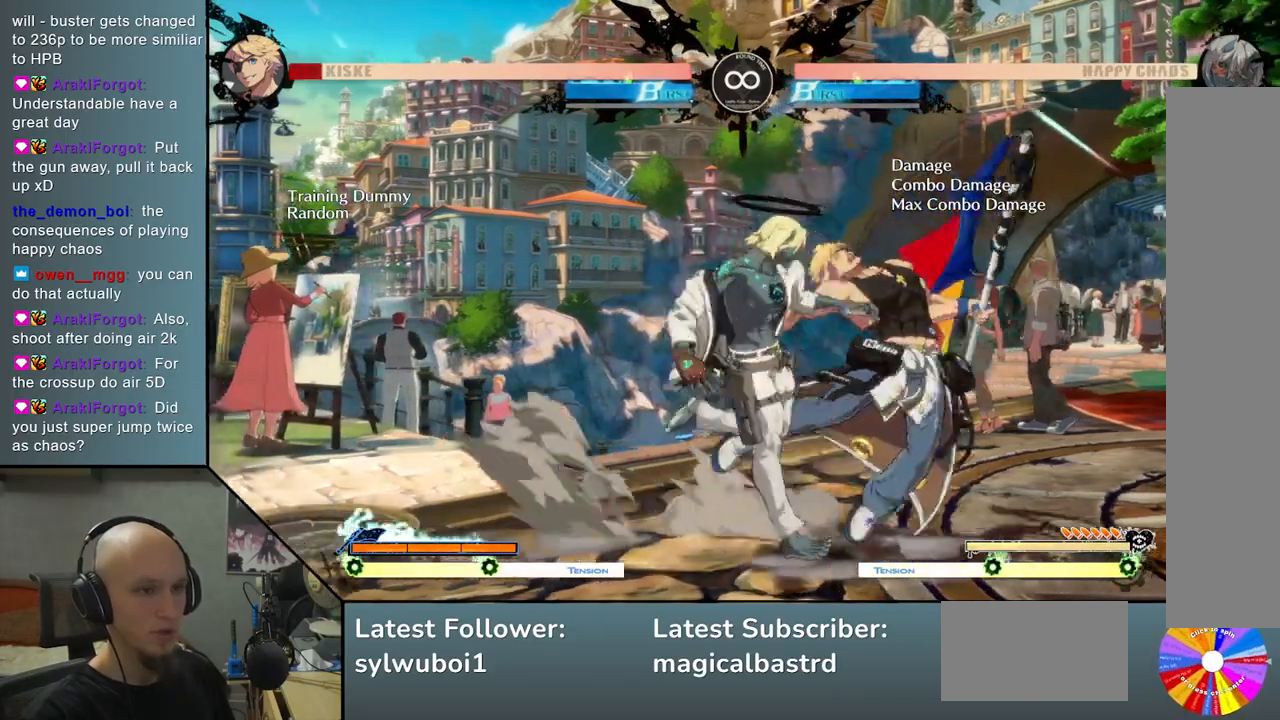
{"buttons": [], "left_stick": "center", "events": [[67, "left_stick", "center"], [167, "left_stick", "down"], [267, "left_stick", "right"], [367, "R2", "down"], [433, "left_stick", "center"], [450, "R2", "up"]]}
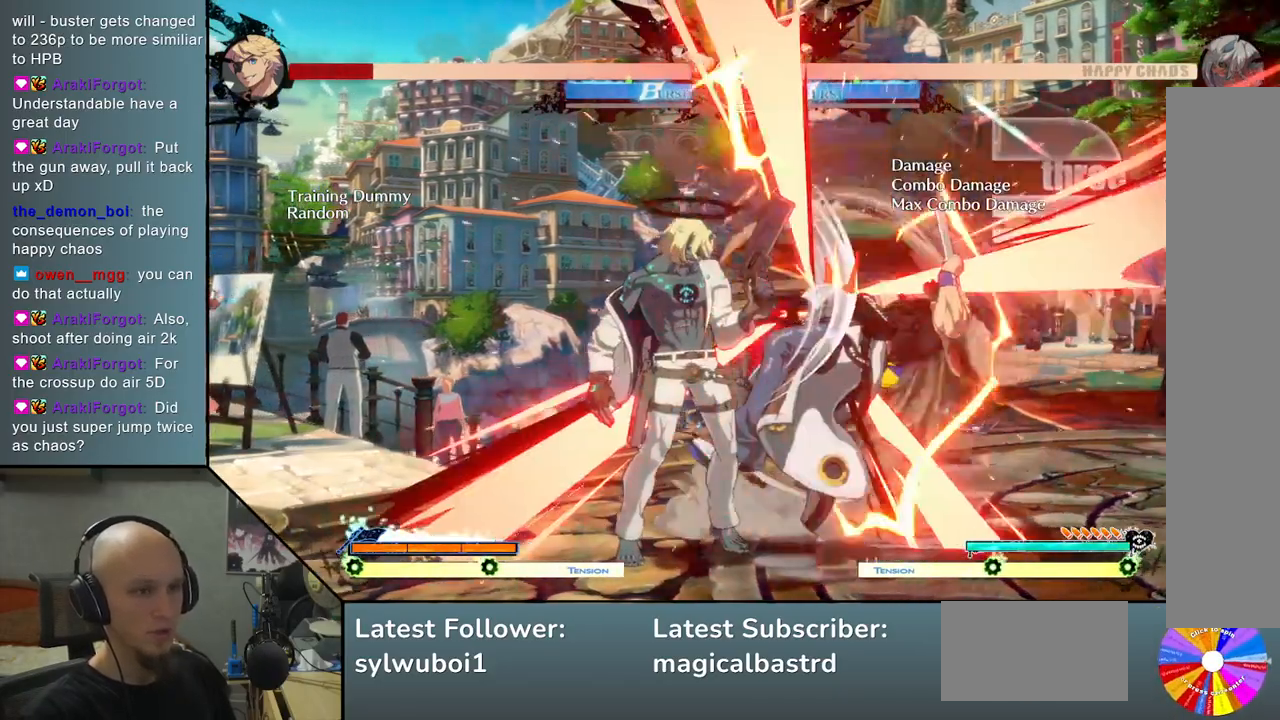
{"buttons": [], "left_stick": "right", "events": [[233, "left_stick", "right"]]}
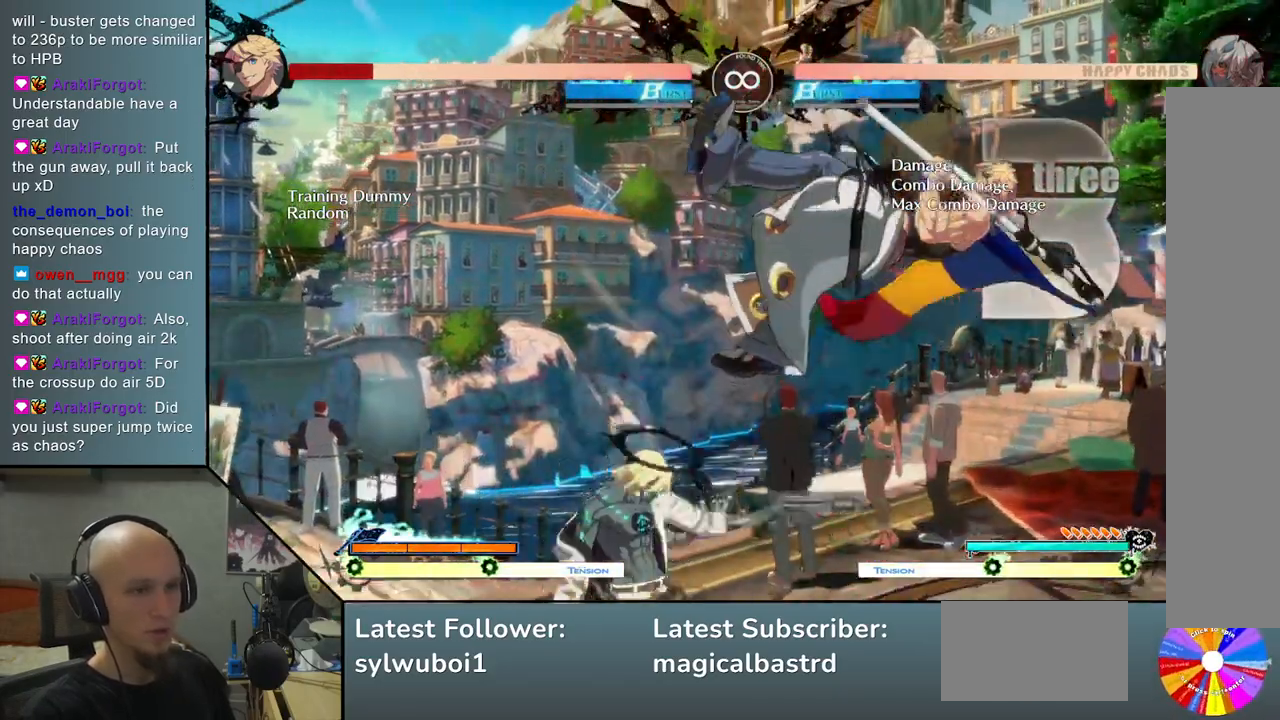
{"buttons": ["L2"], "left_stick": "right", "events": [[67, "R2", "down"], [167, "R2", "up"], [433, "L2", "down"]]}
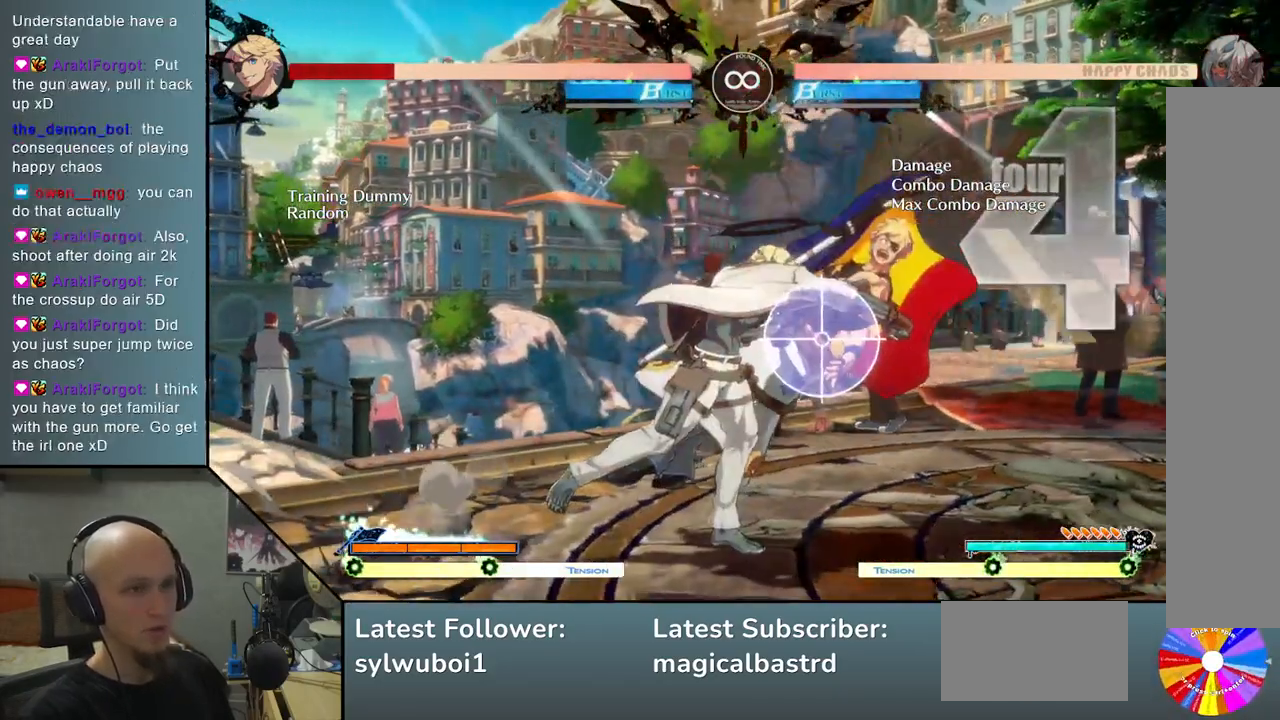
{"buttons": ["R2"], "left_stick": "right", "events": [[17, "L2", "up"], [117, "L2", "down"], [200, "L2", "up"], [483, "R2", "down"]]}
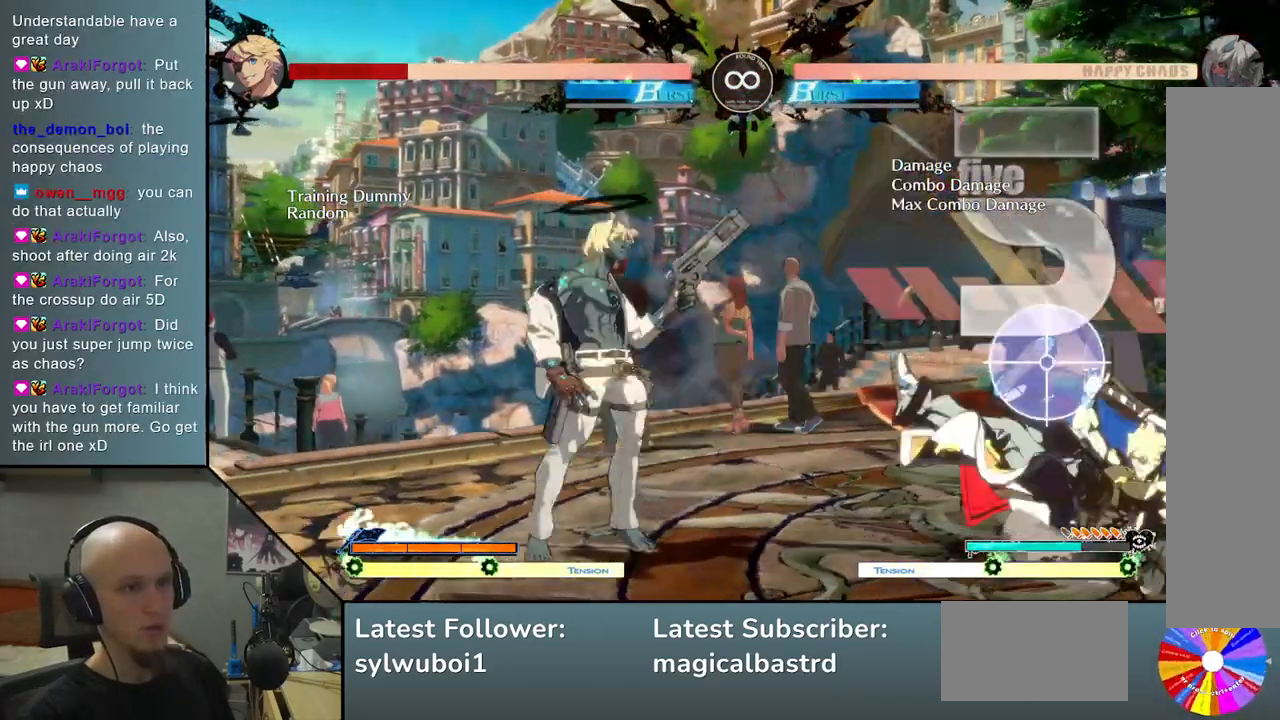
{"buttons": [], "left_stick": "center", "events": [[83, "R2", "up"], [400, "left_stick", "center"]]}